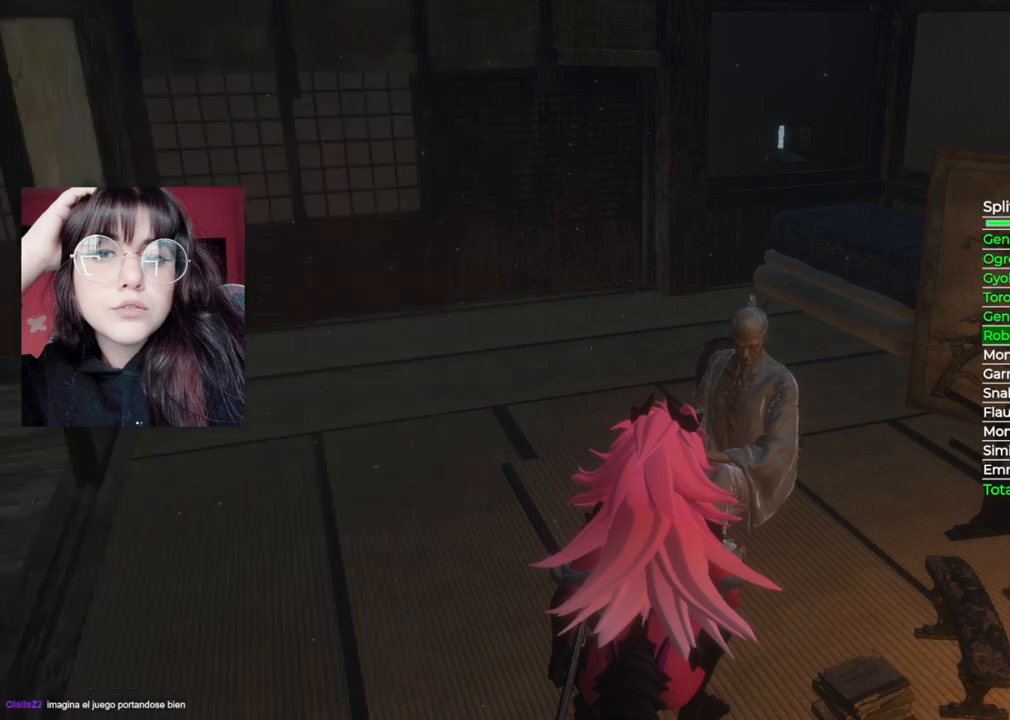
Gameplay with a controller (Xbox layout); each line is a JSON object with the inputs held at the frame after it. "events" lists button and stick changes between this image and that frame as [ms after this image, input, new state], when the widget could be followed in between.
{"buttons": [], "left_stick": "center", "right_stick": "center", "events": [[320, "B", "down"], [460, "B", "up"]]}
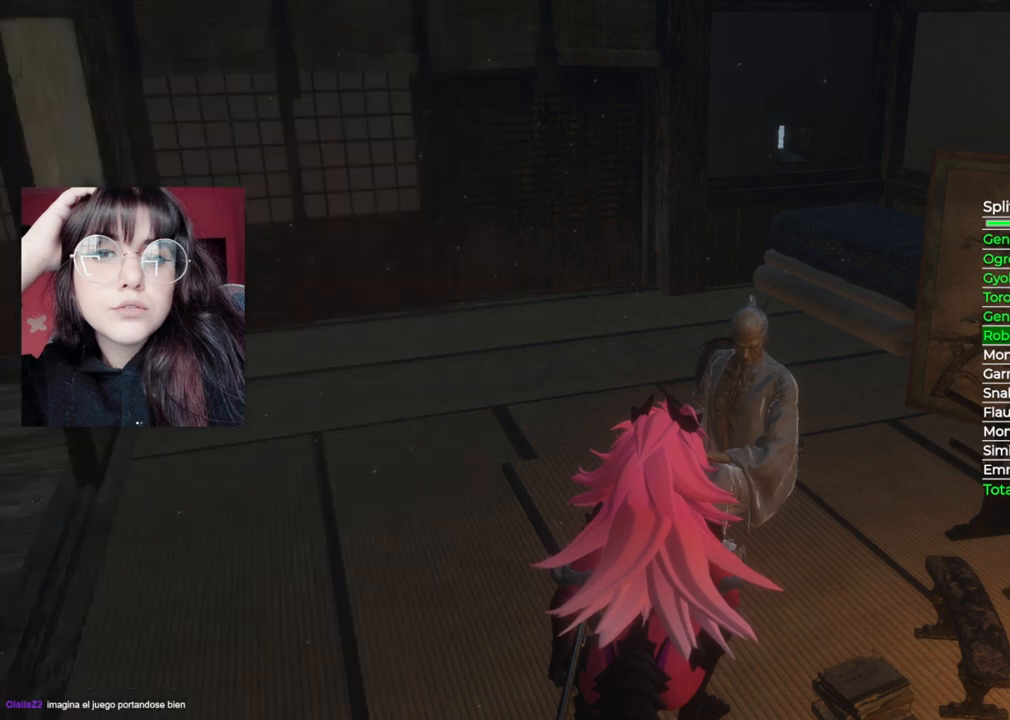
{"buttons": [], "left_stick": "center", "right_stick": "center", "events": [[380, "A", "down"], [480, "A", "up"]]}
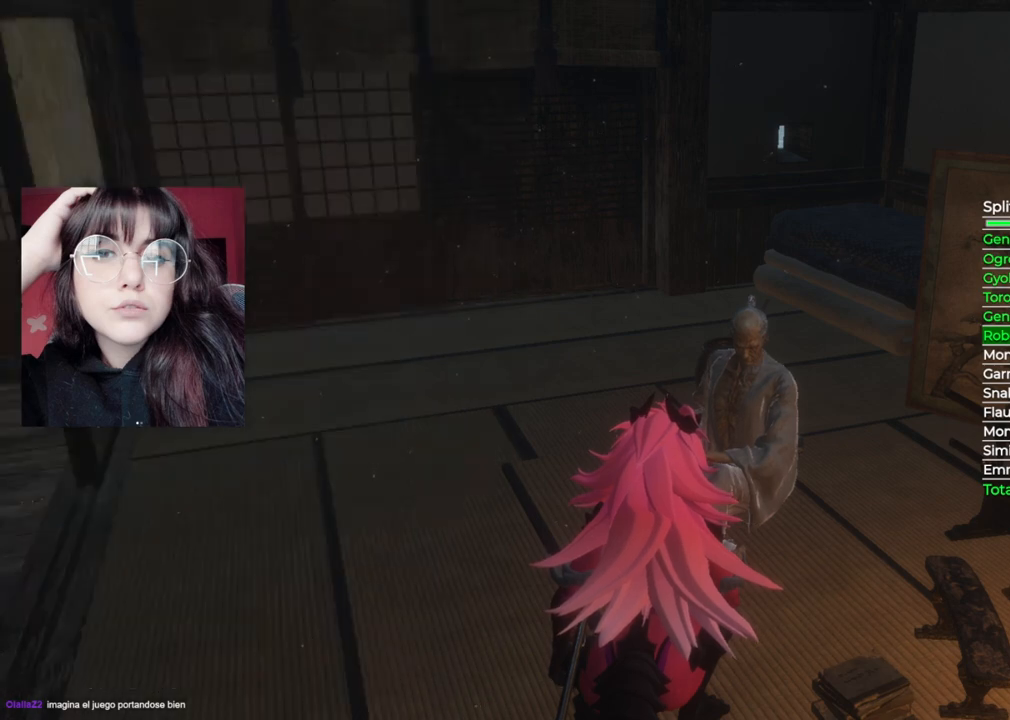
{"buttons": ["A", "X"], "left_stick": "center", "right_stick": "center", "events": [[60, "A", "down"], [200, "A", "up"], [260, "A", "down"], [380, "X", "down"]]}
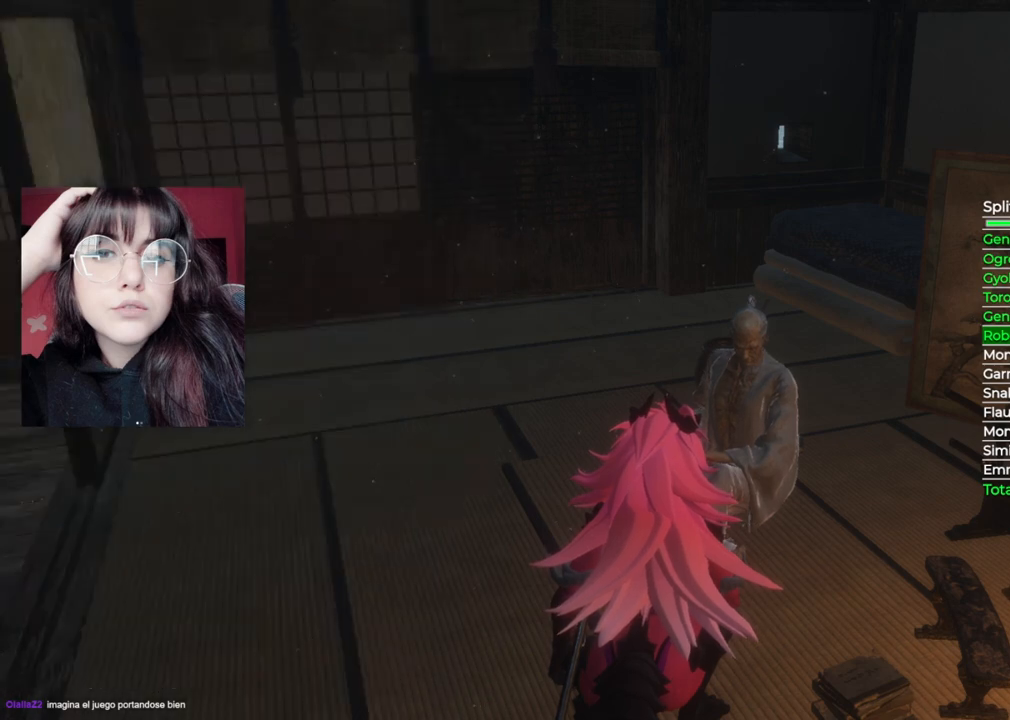
{"buttons": [], "left_stick": "center", "right_stick": "center", "events": [[40, "A", "up"], [140, "X", "up"], [220, "A", "down"], [440, "A", "up"]]}
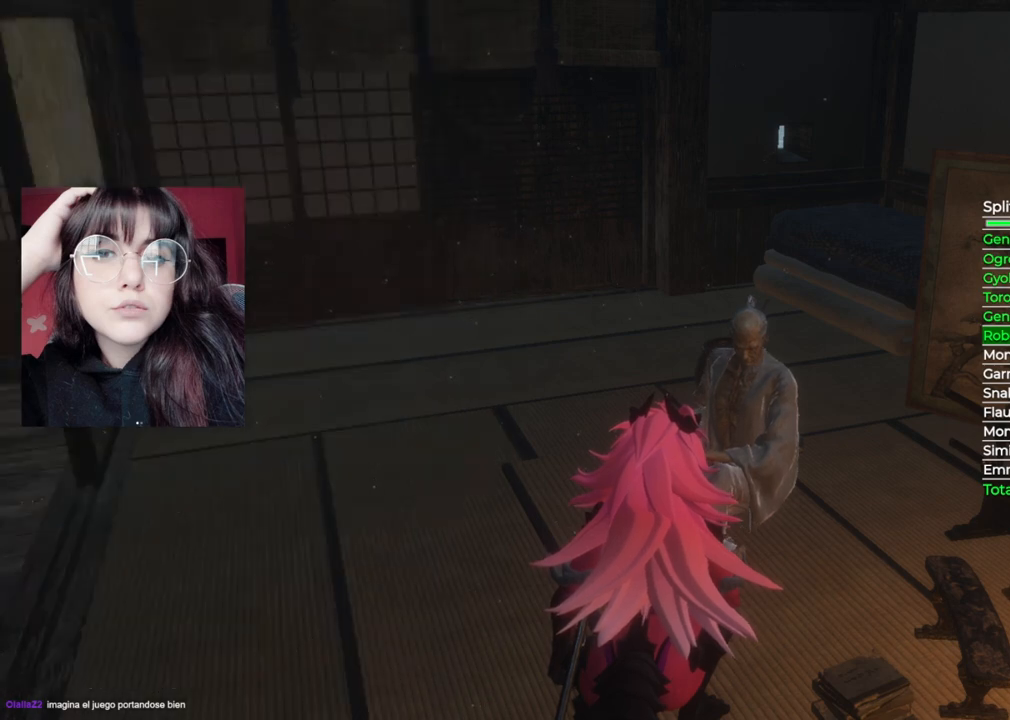
{"buttons": [], "left_stick": "center", "right_stick": "center", "events": [[80, "B", "down"], [340, "B", "up"]]}
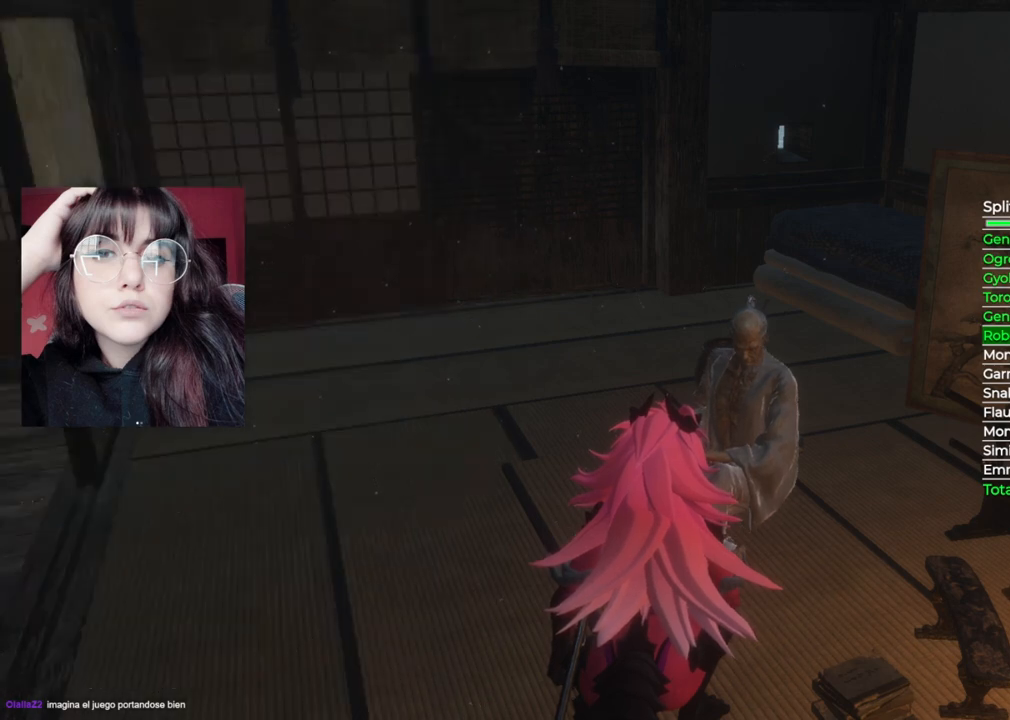
{"buttons": [], "left_stick": "center", "right_stick": "center", "events": [[80, "A", "down"], [280, "A", "up"]]}
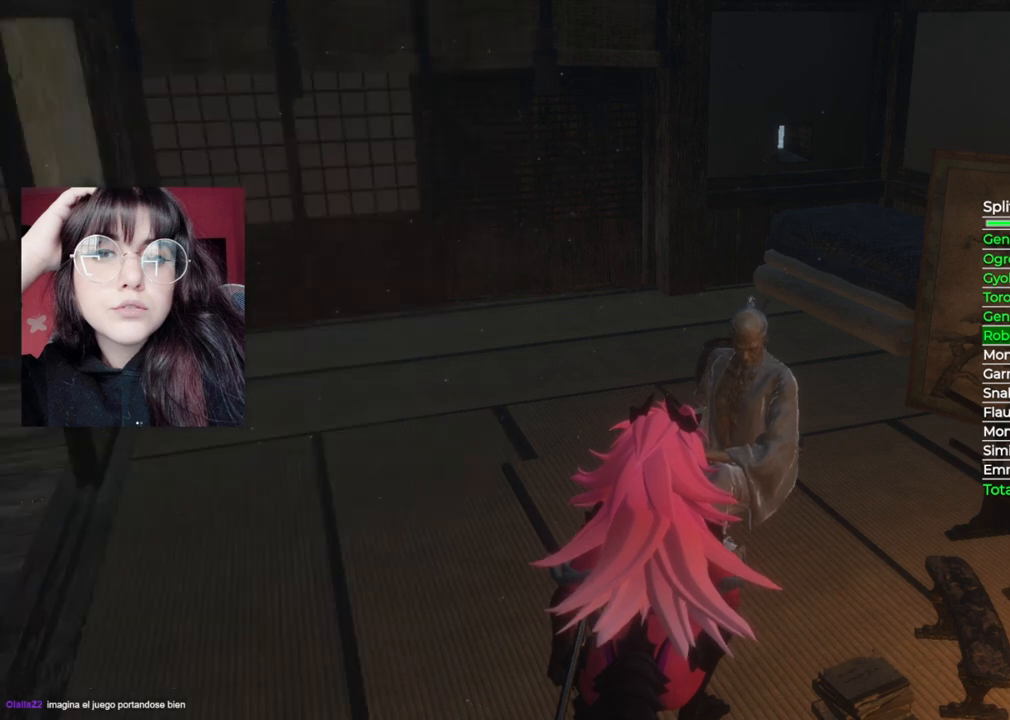
{"buttons": ["A"], "left_stick": "center", "right_stick": "center", "events": [[60, "B", "down"], [200, "B", "up"], [360, "A", "down"]]}
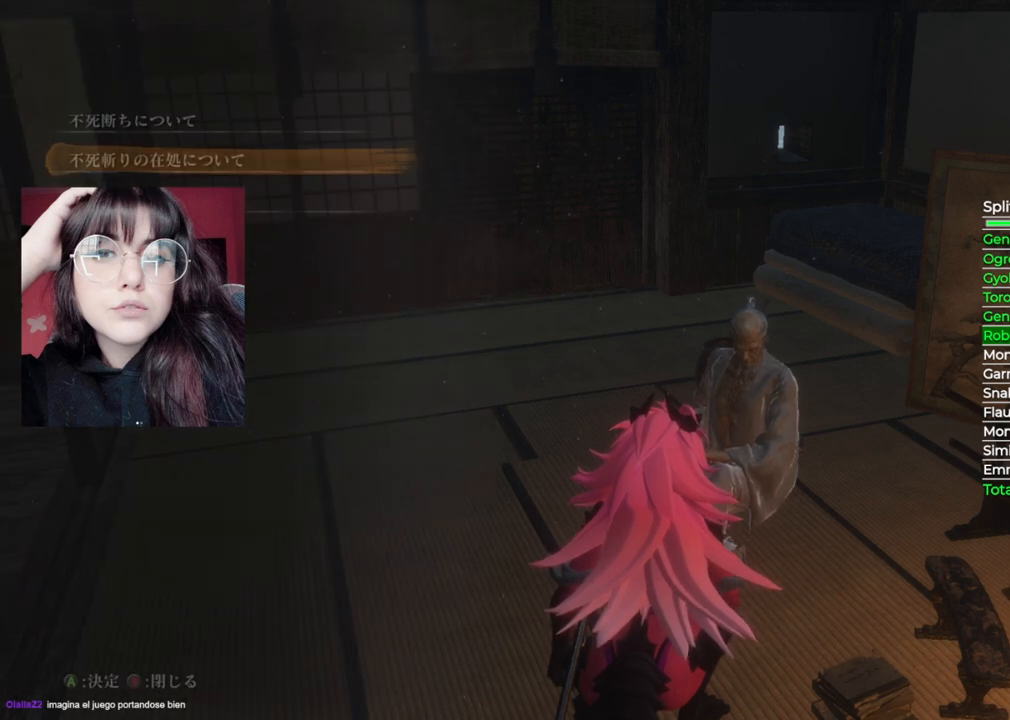
{"buttons": [], "left_stick": "center", "right_stick": "center", "events": [[60, "A", "up"], [260, "B", "down"], [400, "B", "up"]]}
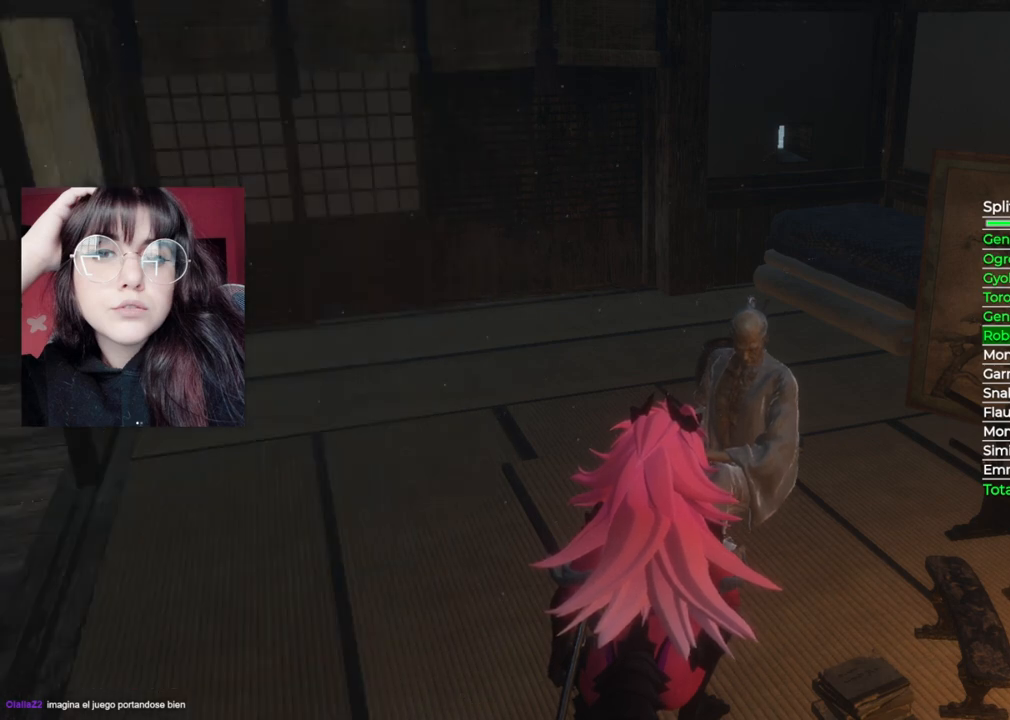
{"buttons": ["A"], "left_stick": "center", "right_stick": "center", "events": [[280, "A", "down"], [420, "A", "up"], [500, "A", "down"]]}
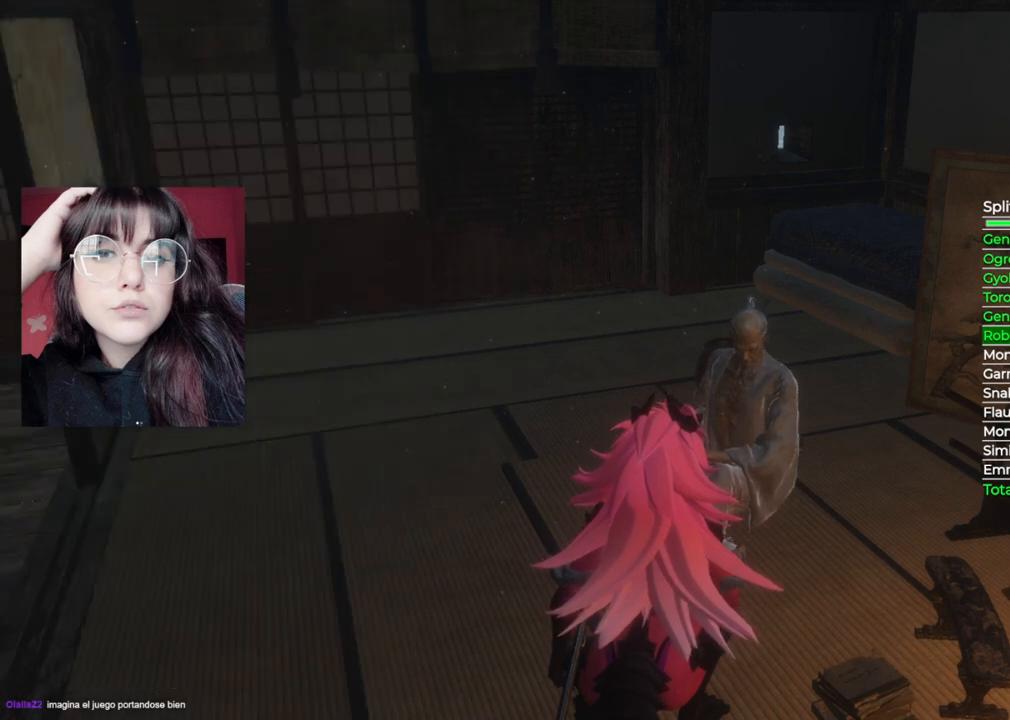
{"buttons": ["A"], "left_stick": "center", "right_stick": "center", "events": [[120, "A", "up"], [220, "A", "down"], [380, "A", "up"], [420, "A", "down"]]}
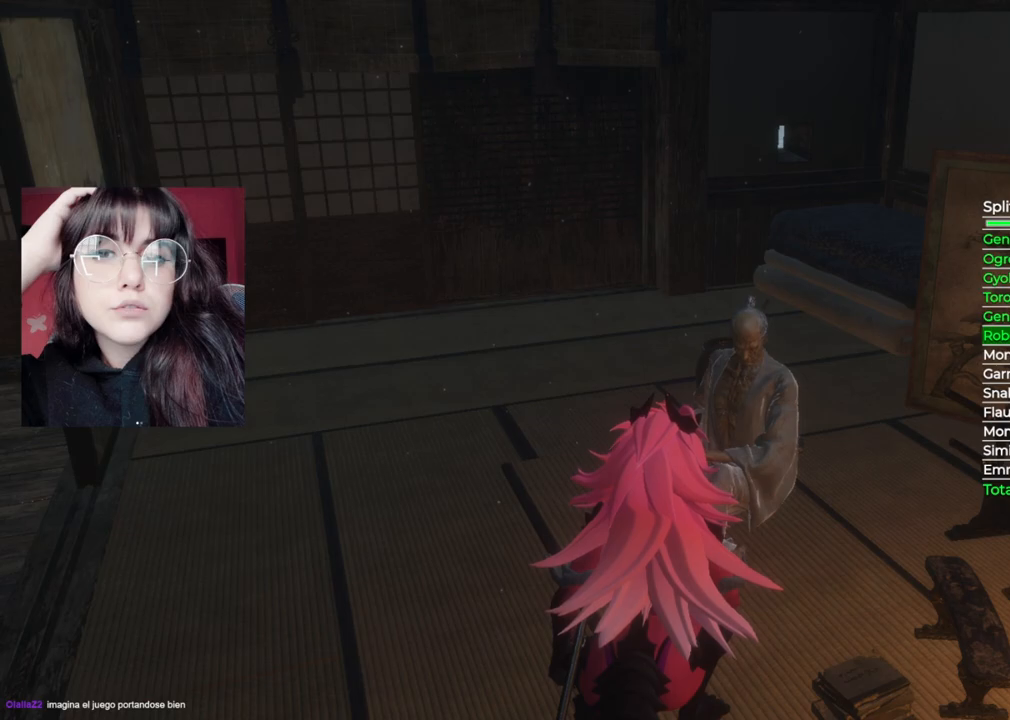
{"buttons": ["A"], "left_stick": "center", "right_stick": "center", "events": [[60, "A", "up"], [120, "A", "down"], [260, "A", "up"], [320, "A", "down"], [420, "A", "up"], [480, "A", "down"]]}
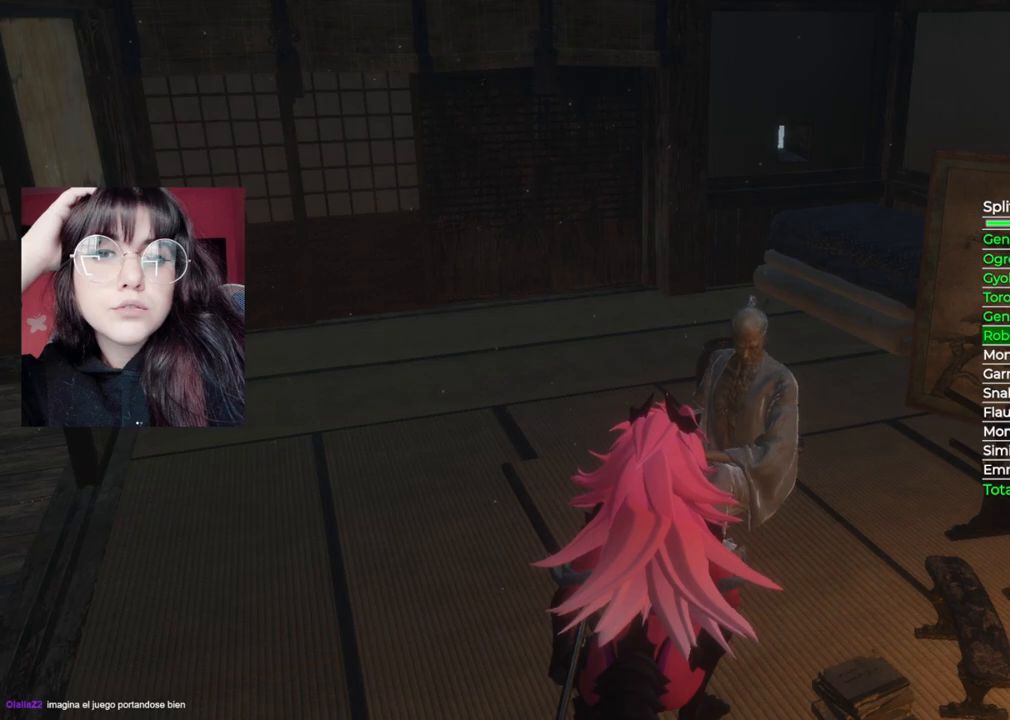
{"buttons": [], "left_stick": "down", "right_stick": "center", "events": [[140, "A", "up"], [360, "A", "down"], [480, "A", "up"], [500, "left_stick", "down"]]}
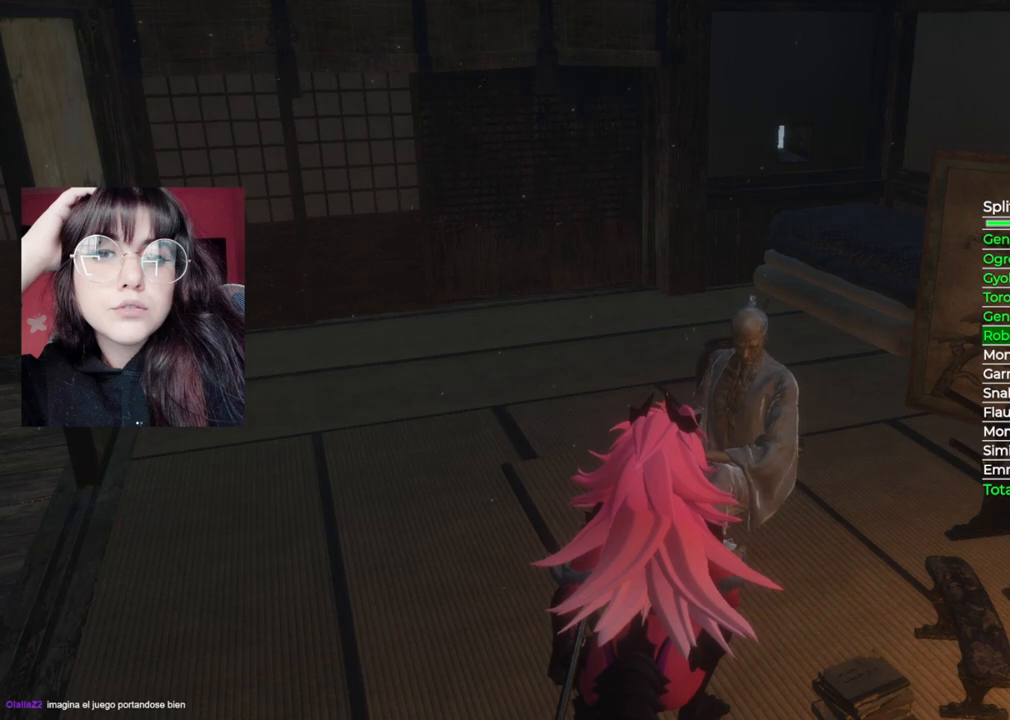
{"buttons": [], "left_stick": "down-right", "right_stick": "right", "events": [[20, "A", "down"], [180, "A", "up"], [380, "right_stick", "right"], [500, "left_stick", "down-right"]]}
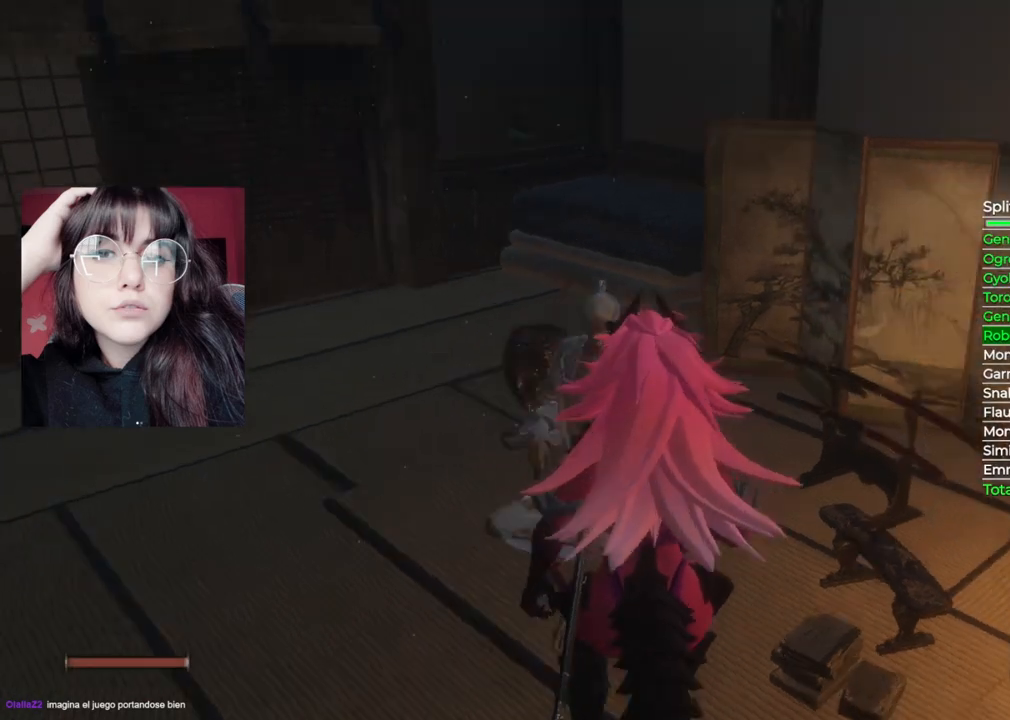
{"buttons": [], "left_stick": "up-right", "right_stick": "center", "events": [[20, "right_stick", "down-right"], [160, "left_stick", "right"], [480, "left_stick", "up-right"], [500, "right_stick", "center"]]}
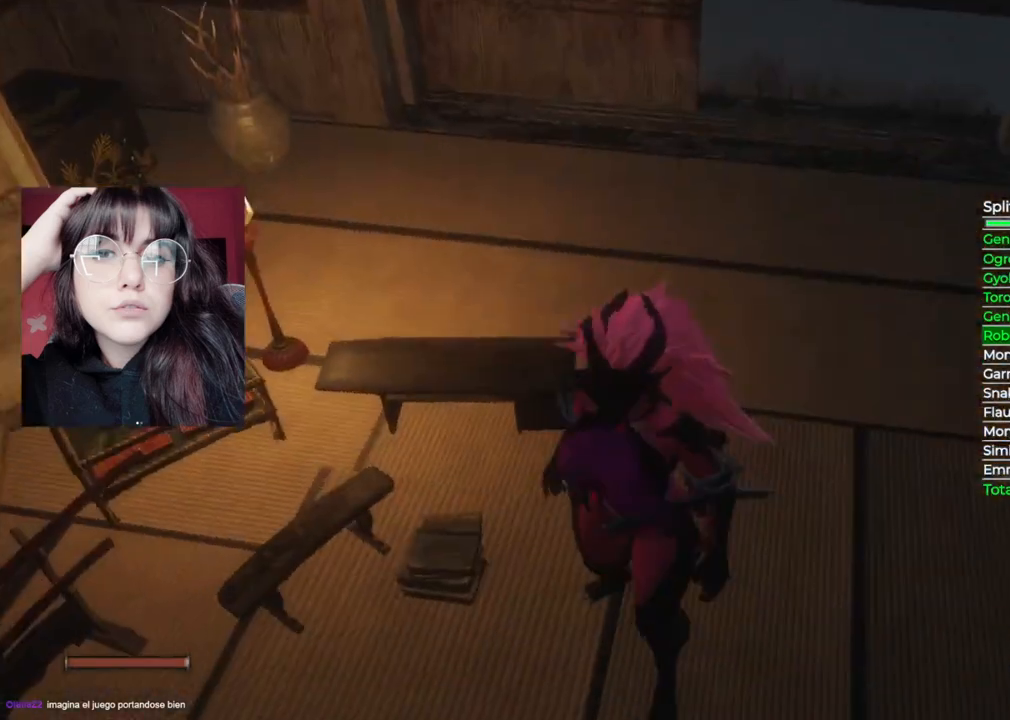
{"buttons": ["B"], "left_stick": "up", "right_stick": "center", "events": [[180, "B", "down"], [260, "left_stick", "up"]]}
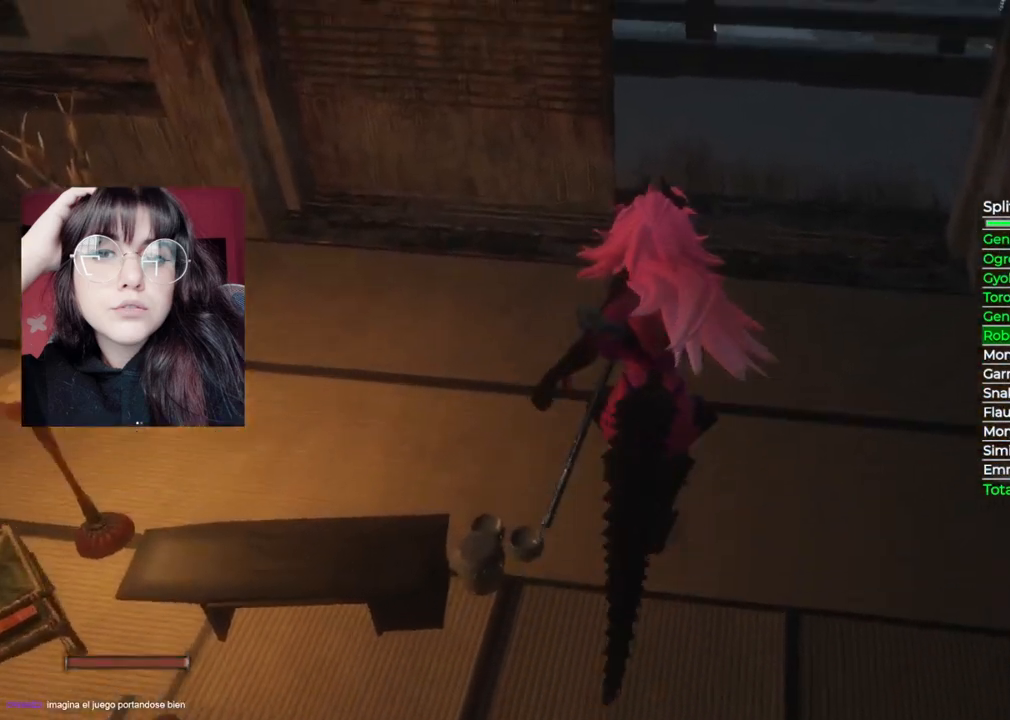
{"buttons": [], "left_stick": "up", "right_stick": "center", "events": [[480, "B", "up"]]}
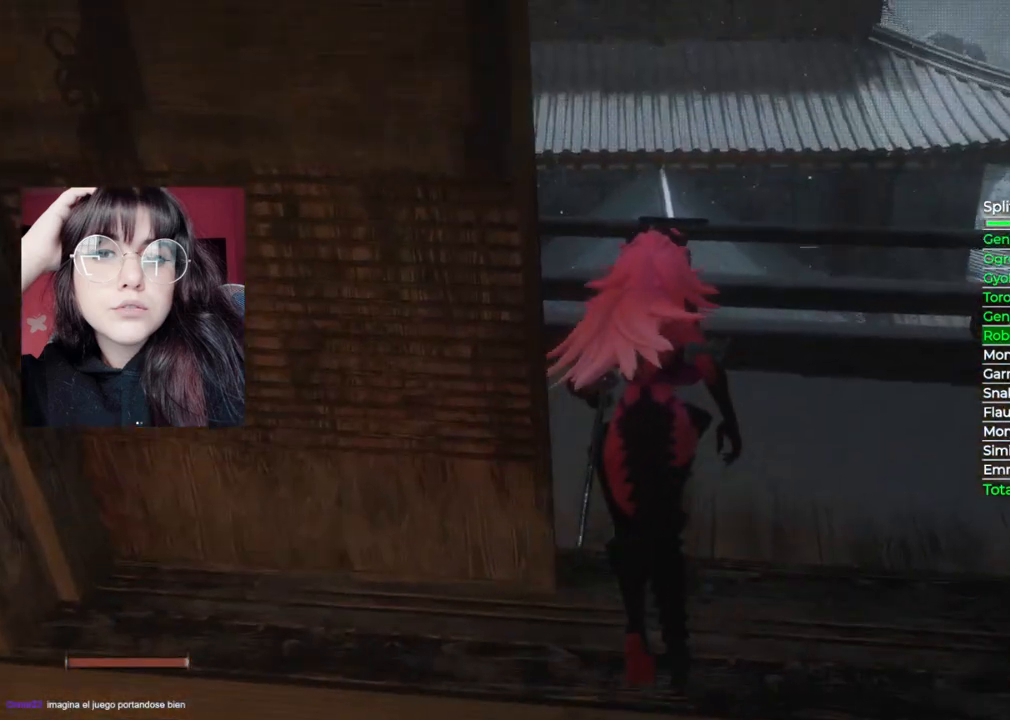
{"buttons": [], "left_stick": "up", "right_stick": "center", "events": [[200, "A", "down"], [340, "A", "up"]]}
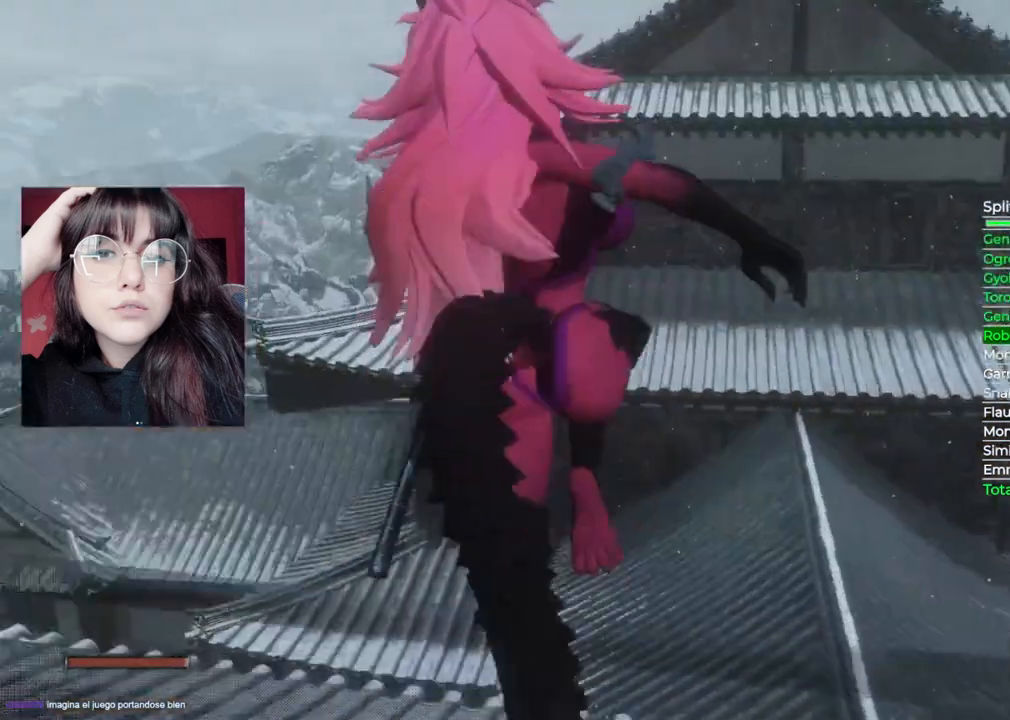
{"buttons": [], "left_stick": "up", "right_stick": "down", "events": [[240, "right_stick", "down"]]}
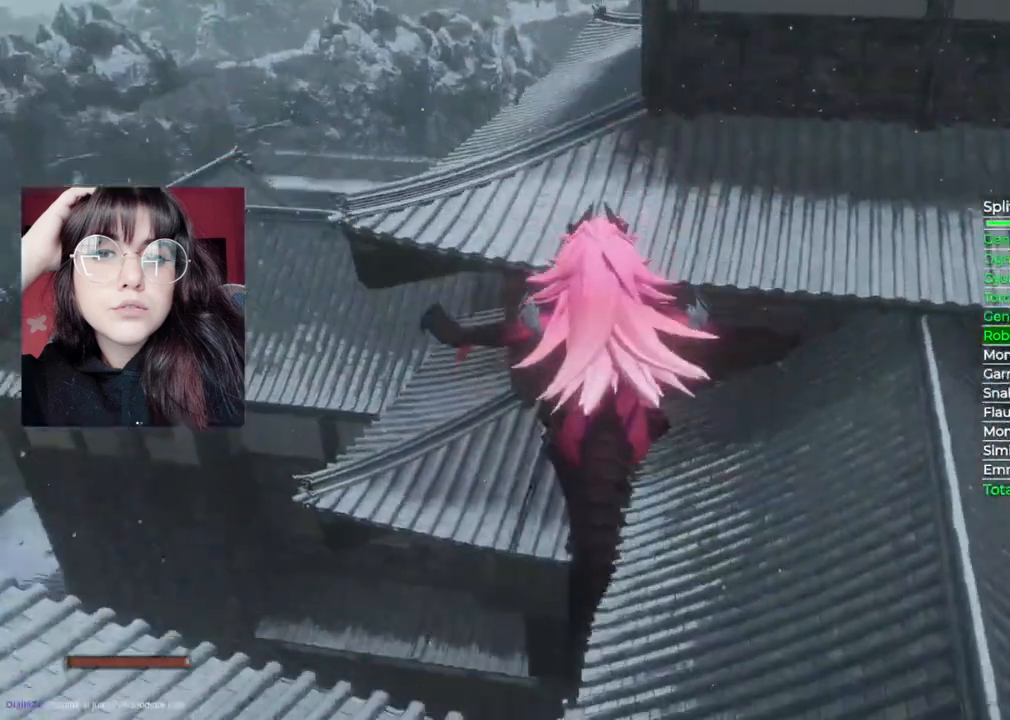
{"buttons": [], "left_stick": "up", "right_stick": "center", "events": [[400, "right_stick", "center"]]}
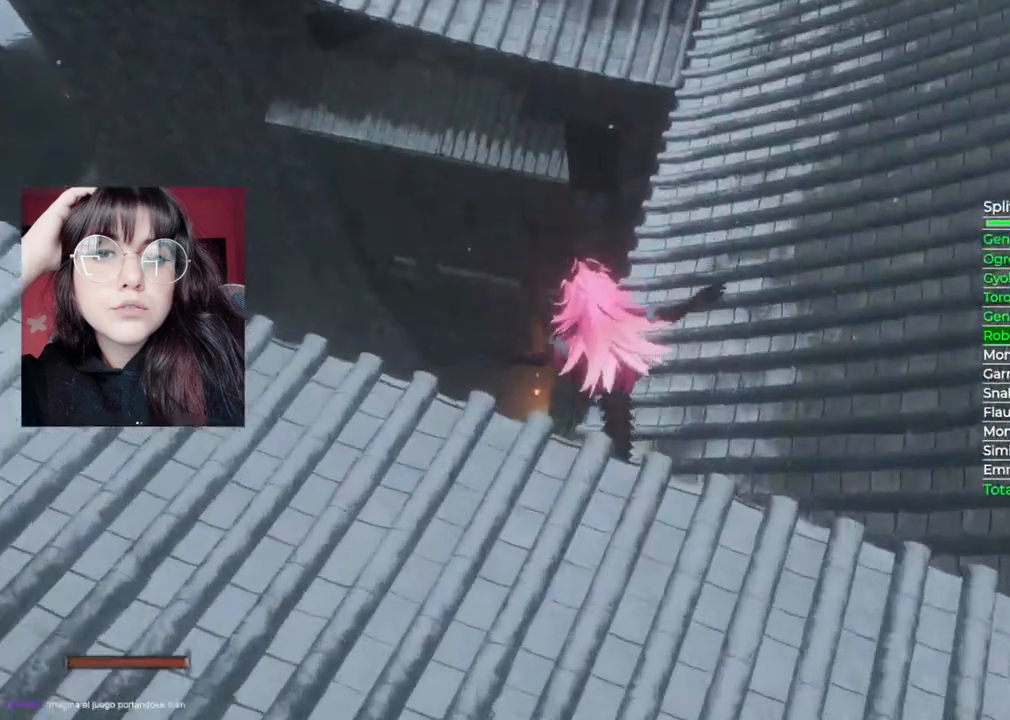
{"buttons": [], "left_stick": "up", "right_stick": "center", "events": []}
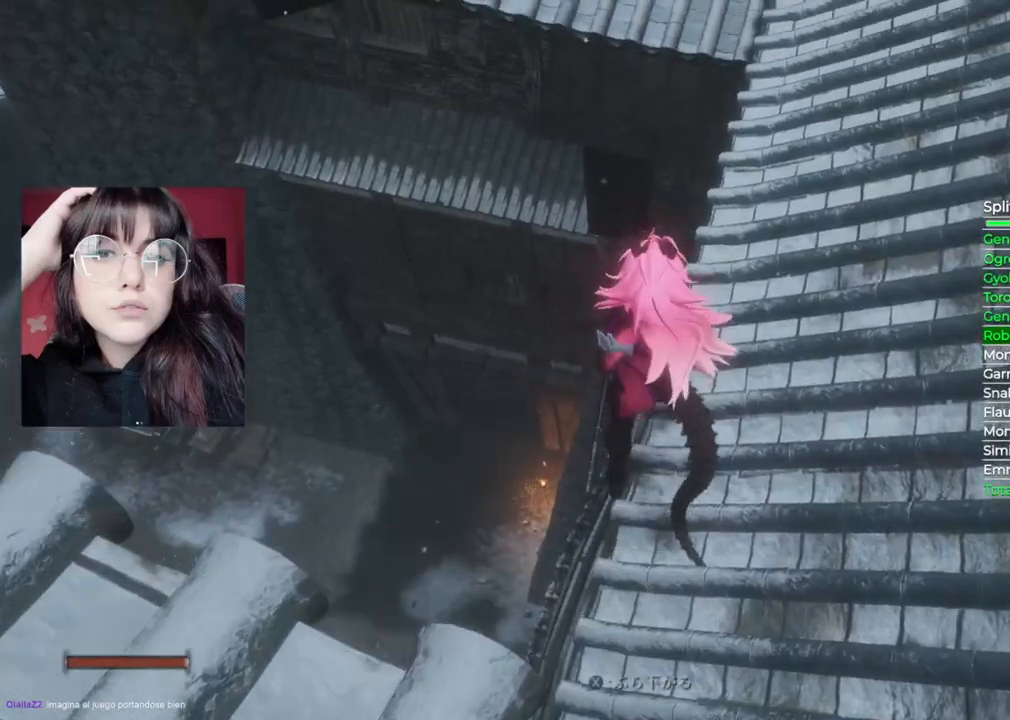
{"buttons": [], "left_stick": "up", "right_stick": "center", "events": [[20, "right_stick", "down"], [300, "right_stick", "center"]]}
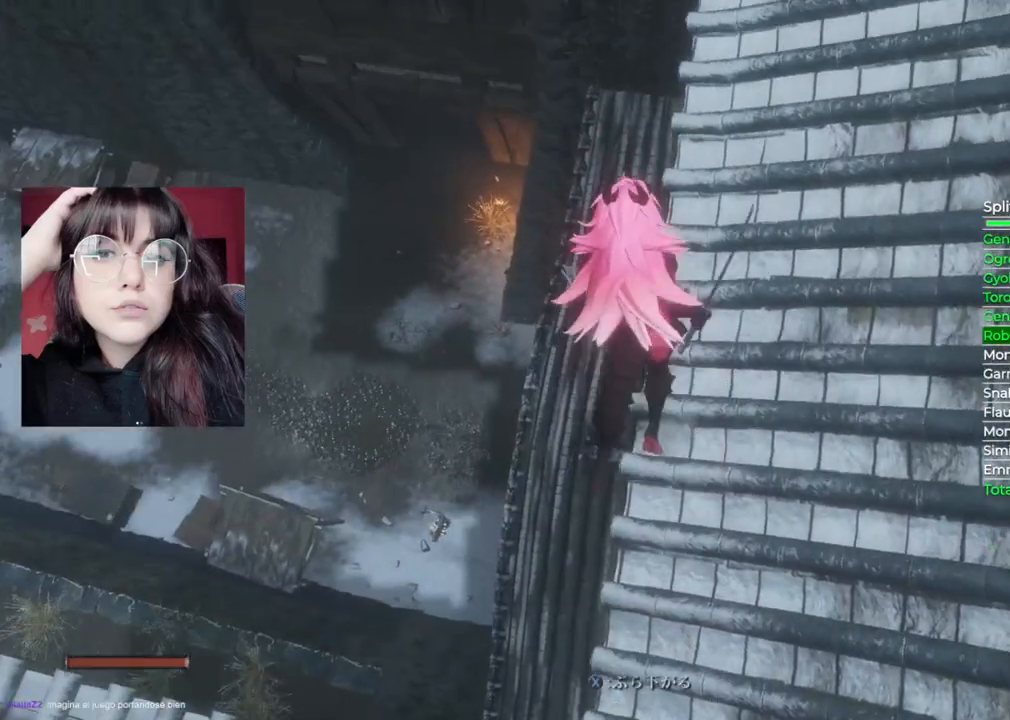
{"buttons": [], "left_stick": "up", "right_stick": "center", "events": []}
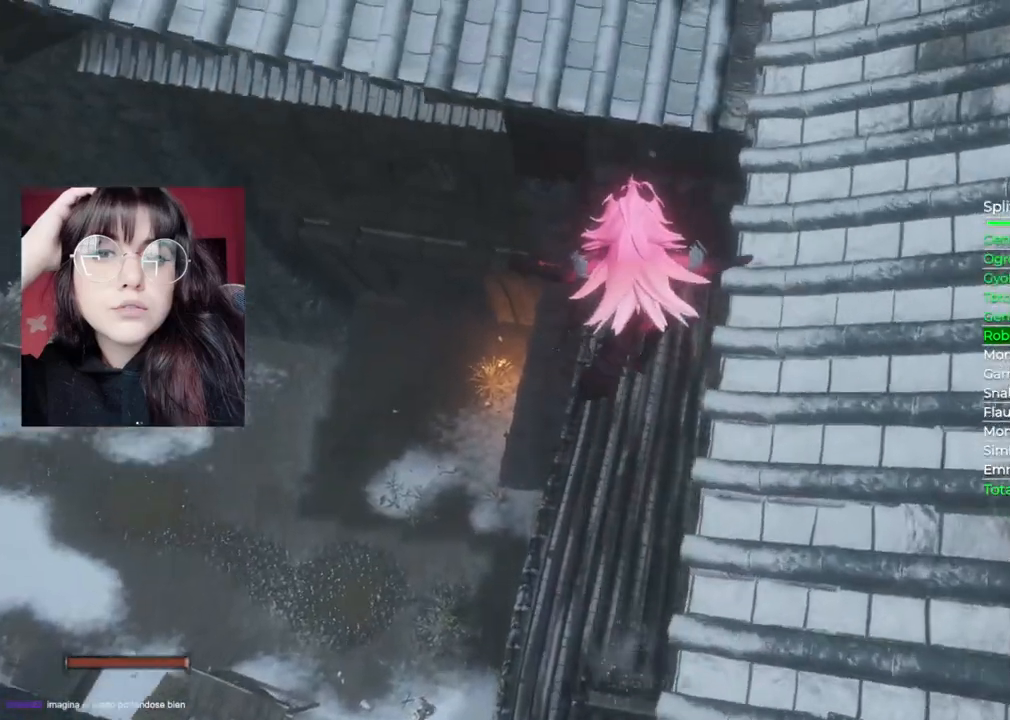
{"buttons": [], "left_stick": "up", "right_stick": "down-left", "events": [[420, "right_stick", "down-left"]]}
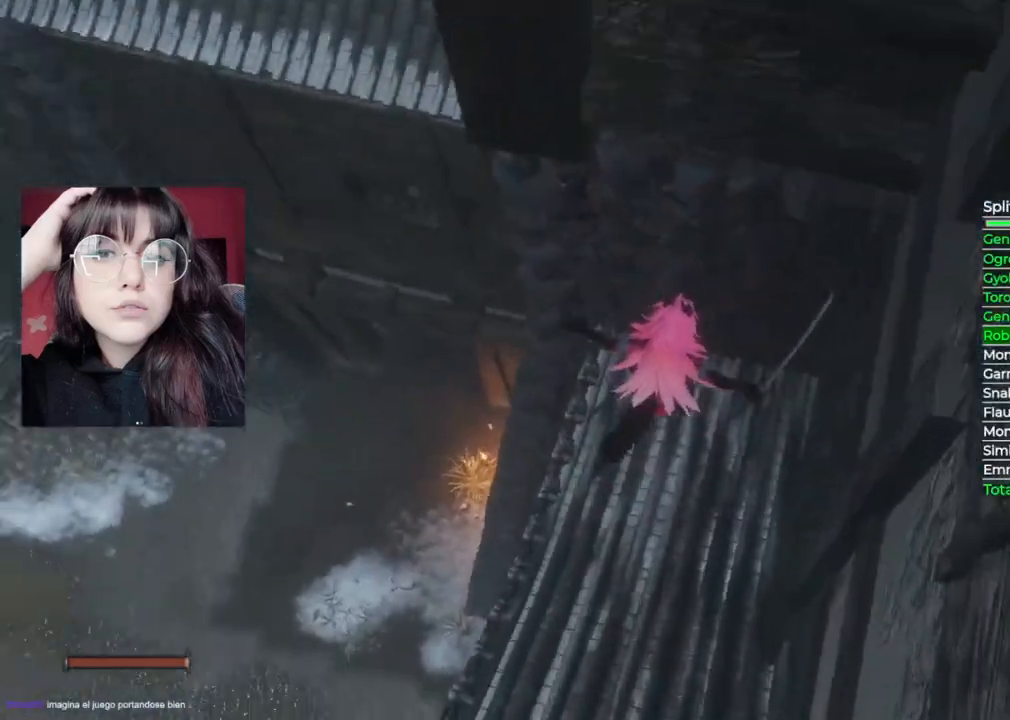
{"buttons": [], "left_stick": "center", "right_stick": "down-left", "events": [[380, "left_stick", "center"]]}
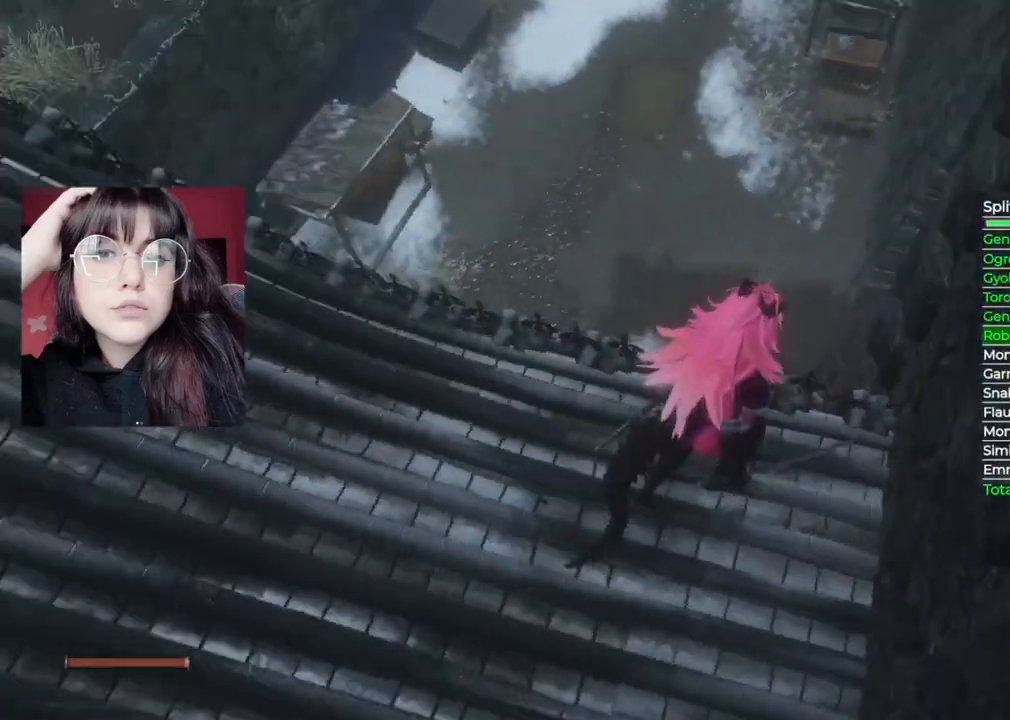
{"buttons": [], "left_stick": "up", "right_stick": "down-left", "events": [[100, "right_stick", "center"], [420, "left_stick", "up"], [500, "right_stick", "down-left"]]}
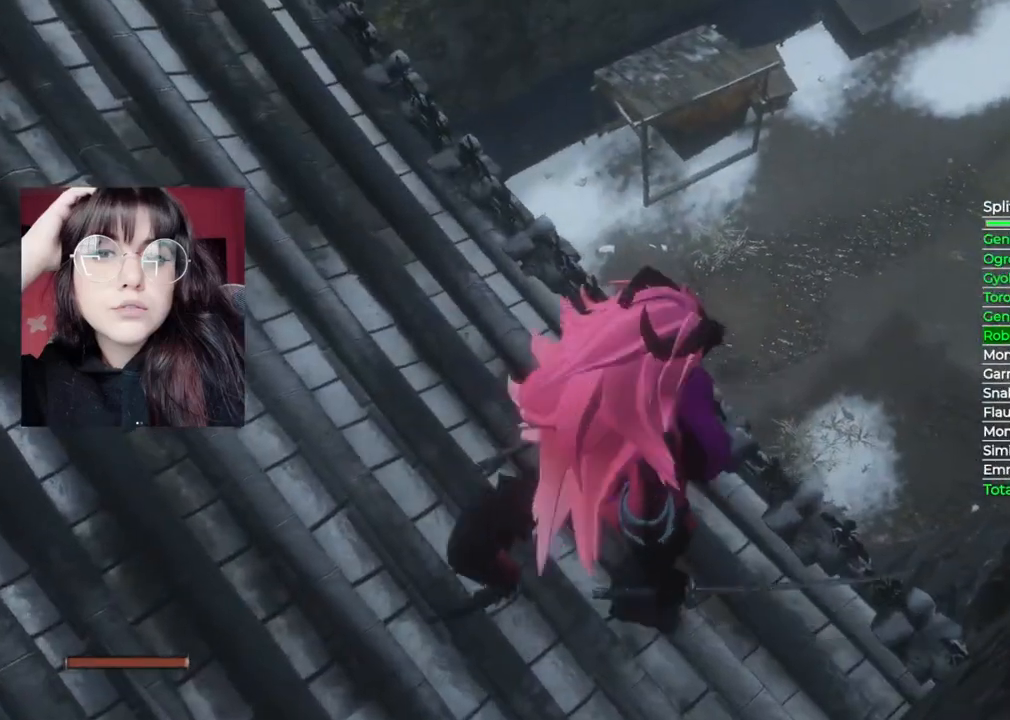
{"buttons": [], "left_stick": "center", "right_stick": "center", "events": [[40, "left_stick", "center"], [200, "right_stick", "center"]]}
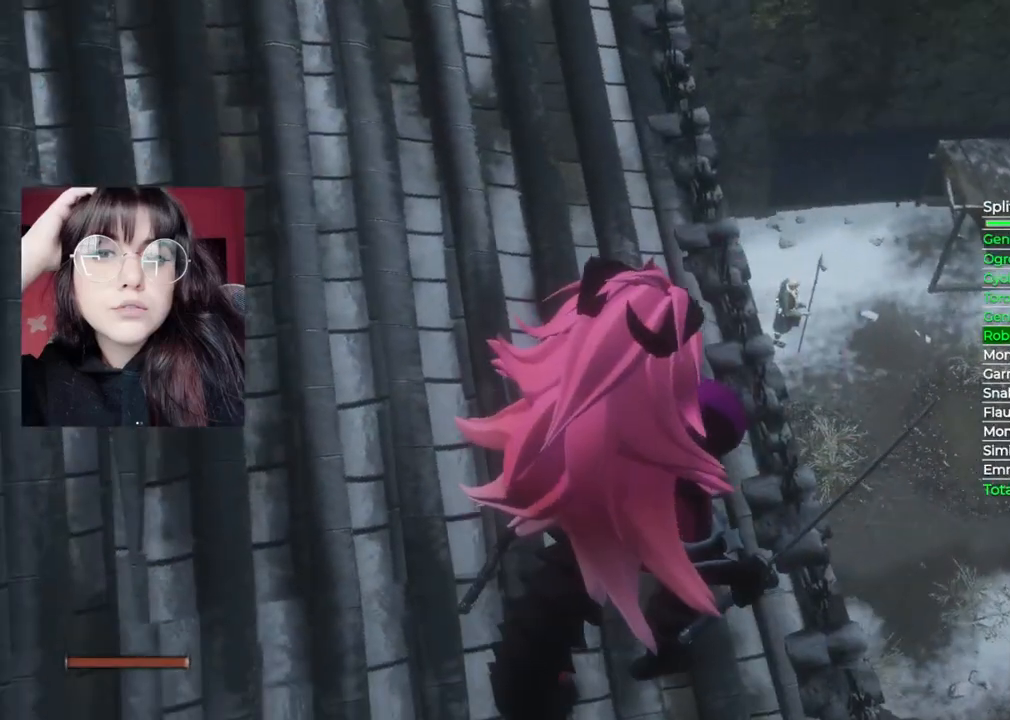
{"buttons": [], "left_stick": "center", "right_stick": "center", "events": [[100, "right_stick", "down-left"], [320, "right_stick", "center"]]}
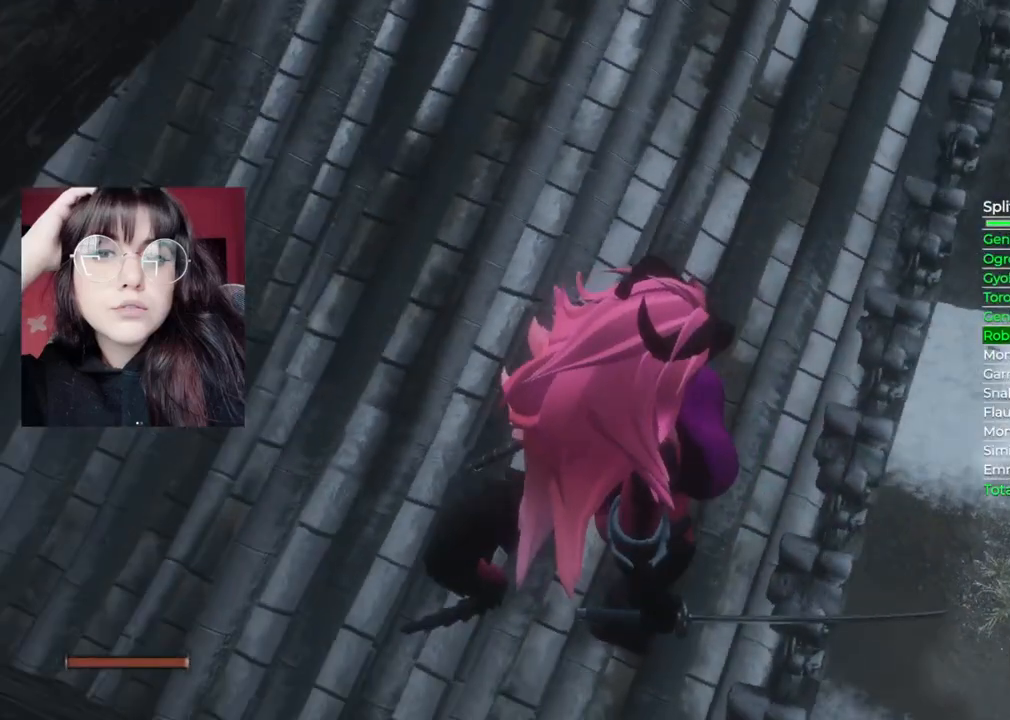
{"buttons": [], "left_stick": "center", "right_stick": "center", "events": [[60, "R3", "down"], [220, "R3", "up"]]}
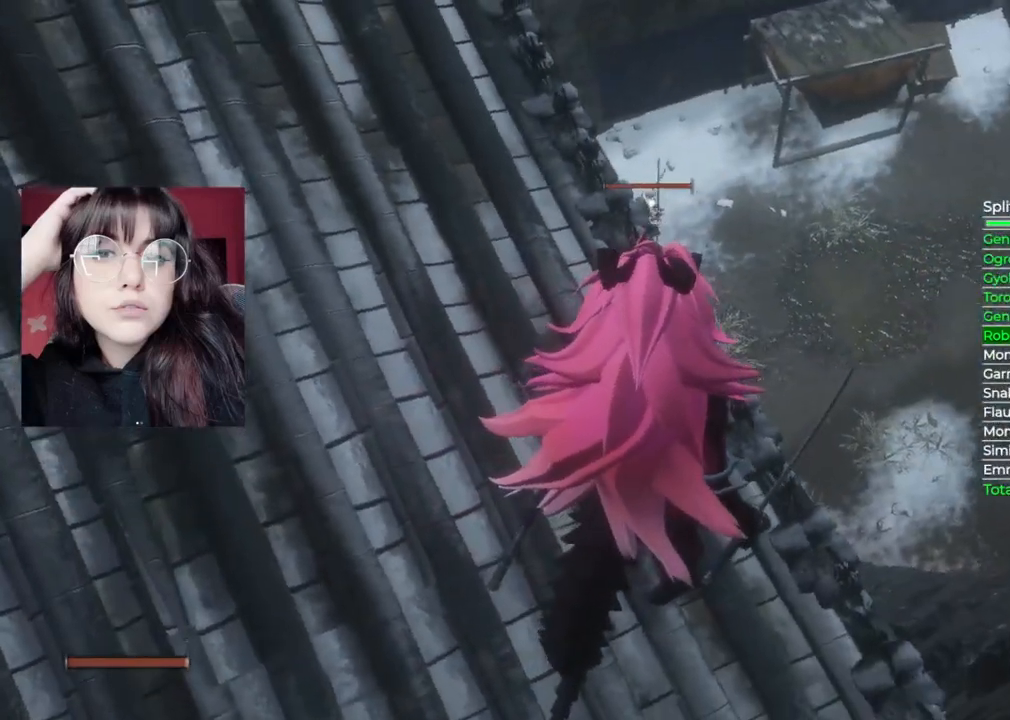
{"buttons": [], "left_stick": "center", "right_stick": "center", "events": []}
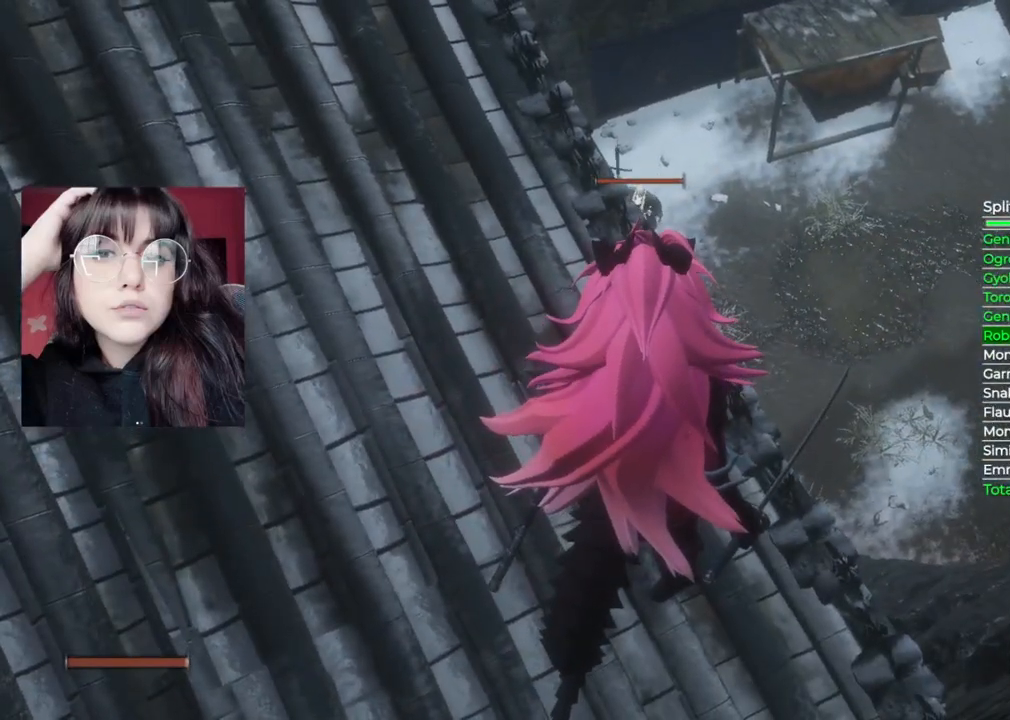
{"buttons": [], "left_stick": "center", "right_stick": "center", "events": []}